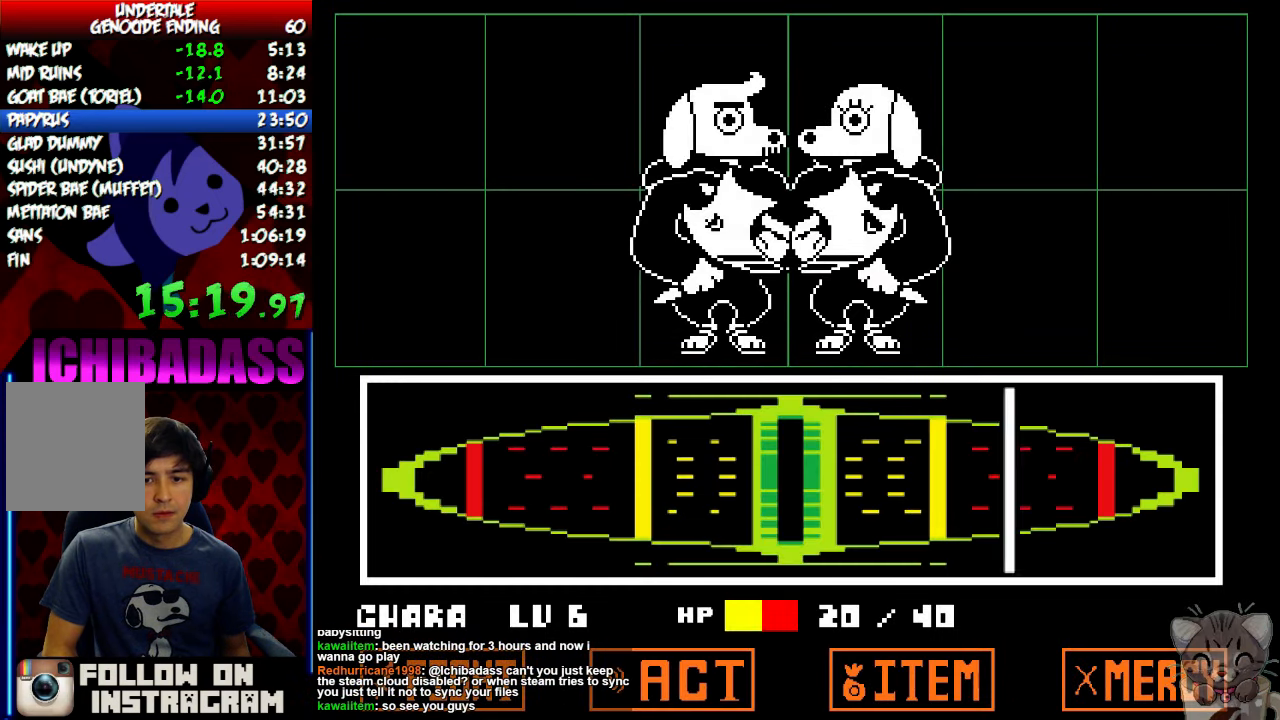
Gameplay with keyboard; each line is a JSON object with the keys held at the frame after it. "events" lists presses ("down") and releases ("up") of "c", "down", "escape", "left", "return", "right", "shift", "up", "x" and "z" between this image and that frame as [ms after this image, input, new state], when the widget could be followed in between. No other keys are recorded. Mouse input is not recorded.
{"keys": [], "events": [[167, "z", "down"], [200, "return", "down"], [233, "return", "up"], [233, "z", "up"], [300, "return", "down"], [333, "z", "down"], [367, "return", "up"], [367, "z", "up"], [400, "return", "down"], [433, "z", "down"], [467, "return", "up"], [500, "z", "up"]]}
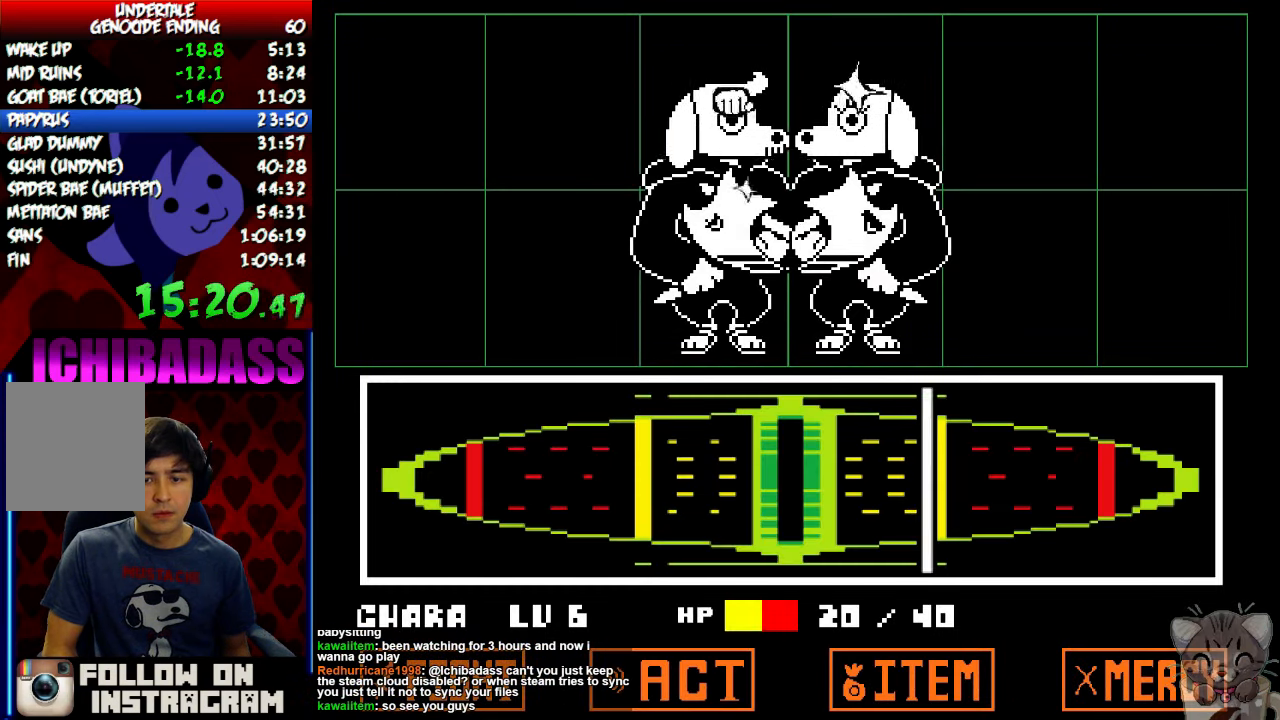
{"keys": [], "events": [[33, "return", "down"], [67, "z", "down"], [100, "return", "up"], [133, "z", "up"], [167, "return", "down"], [200, "return", "up"], [200, "z", "down"], [233, "z", "up"], [267, "return", "down"], [300, "z", "down"], [400, "return", "up"], [400, "z", "up"]]}
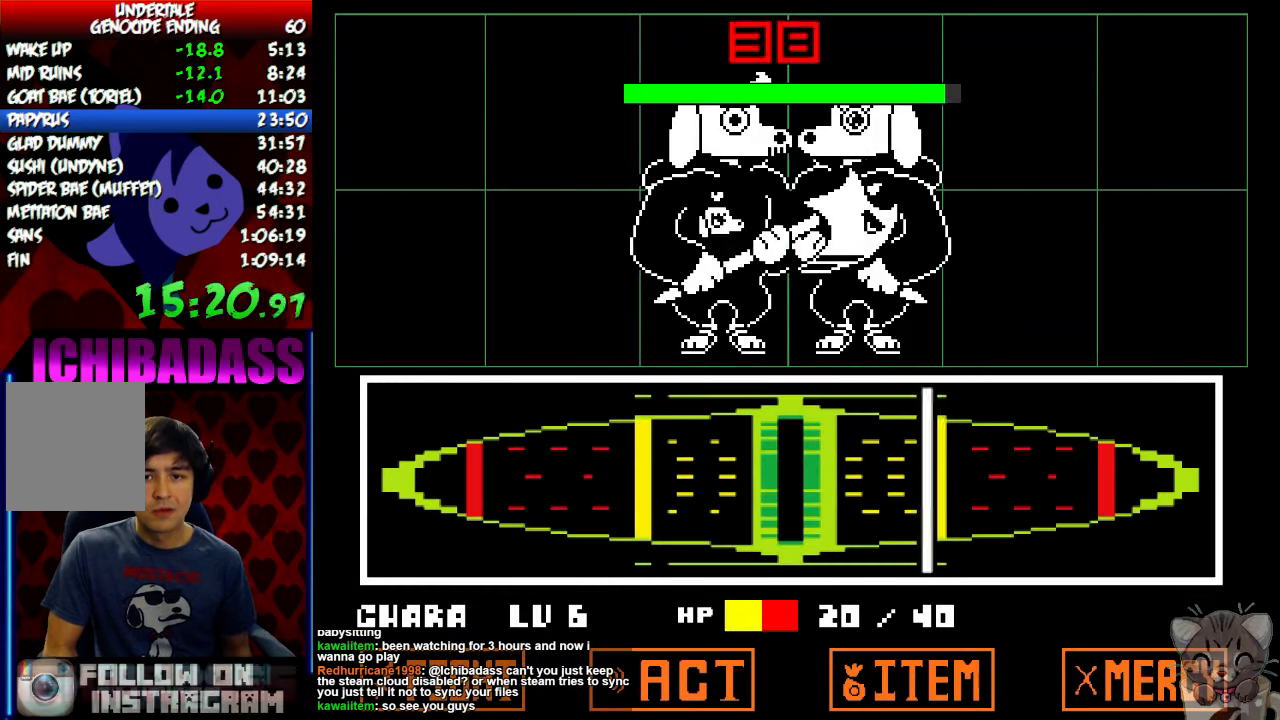
{"keys": ["x"], "events": [[400, "return", "down"], [466, "shift", "down"], [466, "z", "down"], [500, "return", "up"], [500, "shift", "up"], [500, "x", "down"], [500, "z", "up"]]}
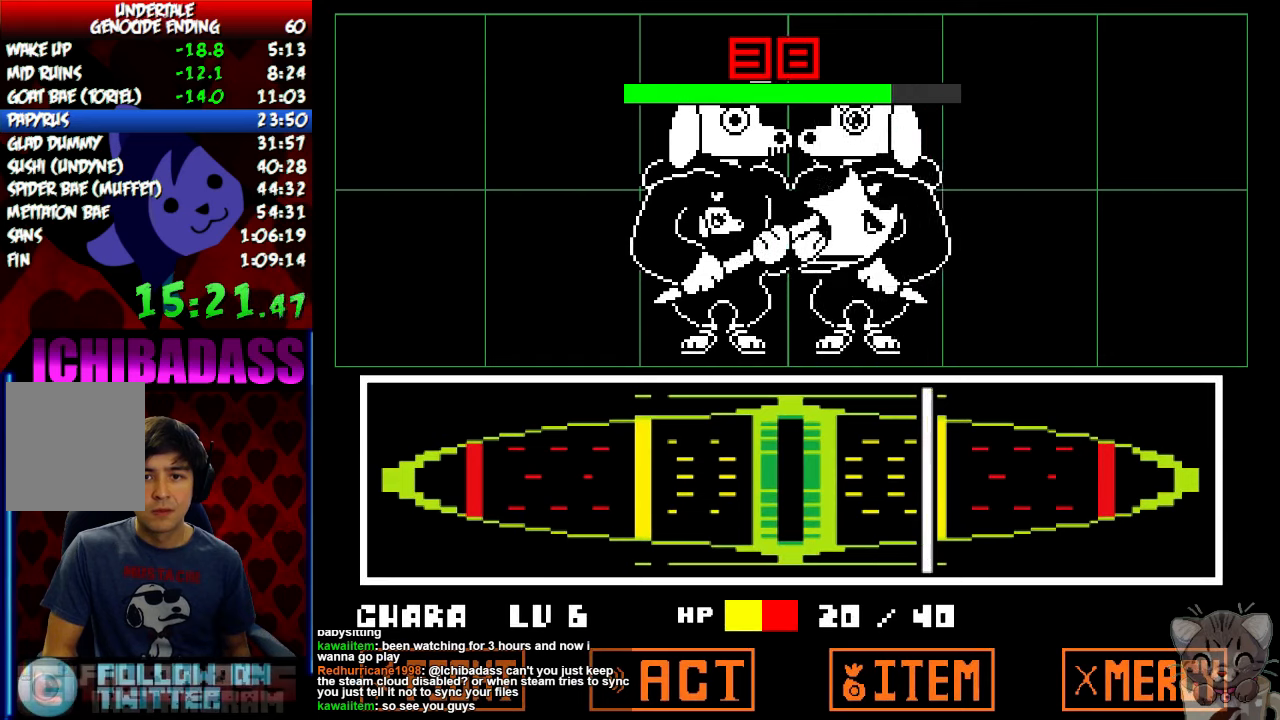
{"keys": ["shift"], "events": [[66, "x", "up"], [100, "return", "down"], [133, "shift", "down"], [133, "z", "down"], [166, "return", "up"], [166, "z", "up"], [200, "shift", "up"], [200, "x", "down"], [266, "x", "up"], [300, "return", "down"], [300, "shift", "down"], [300, "z", "down"], [333, "return", "up"], [366, "shift", "up"], [366, "x", "down"], [366, "z", "up"], [433, "return", "down"], [433, "shift", "down"], [433, "x", "up"], [466, "z", "down"], [500, "return", "up"], [500, "z", "up"]]}
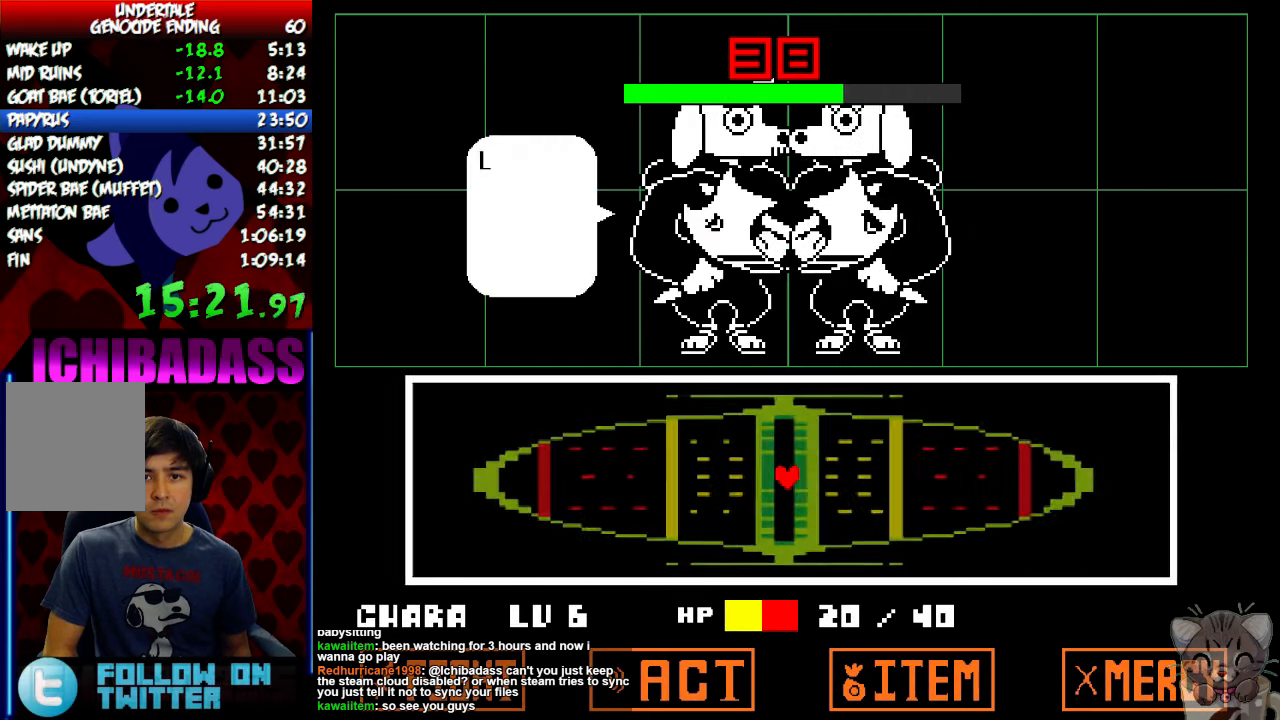
{"keys": [], "events": [[33, "shift", "up"], [33, "x", "down"], [100, "x", "up"], [133, "z", "down"], [166, "z", "up"], [200, "x", "down"], [233, "x", "up"], [266, "z", "down"], [333, "z", "up"], [366, "x", "down"], [433, "x", "up"], [466, "z", "down"], [500, "z", "up"]]}
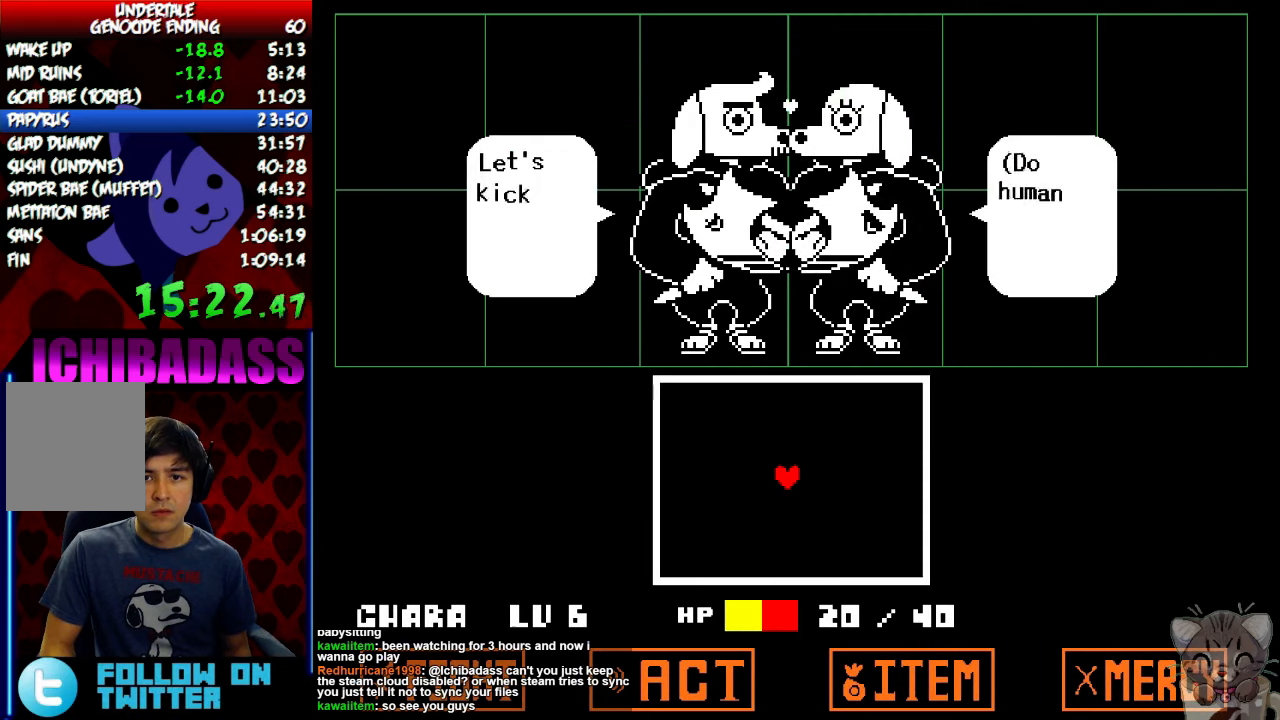
{"keys": [], "events": [[33, "x", "down"], [66, "x", "up"], [100, "z", "down"], [166, "x", "down"], [166, "z", "up"], [233, "x", "up"]]}
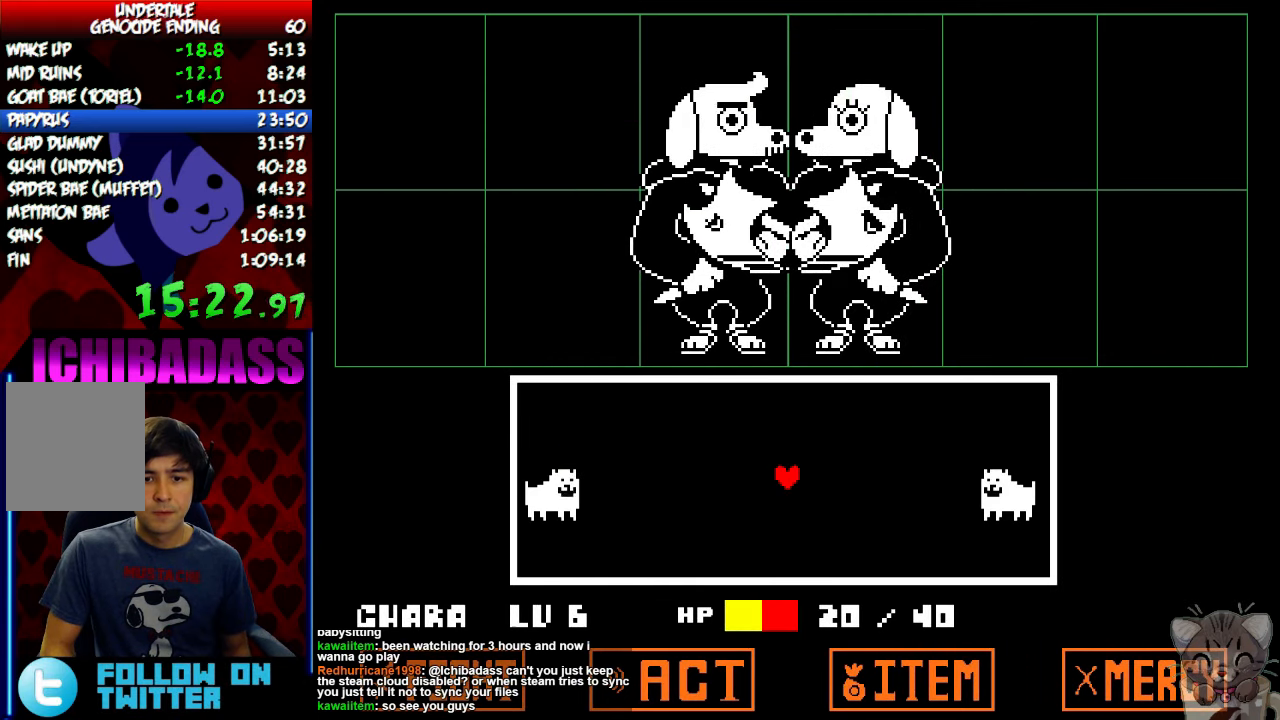
{"keys": ["left", "up"], "events": [[266, "left", "down"], [300, "up", "down"]]}
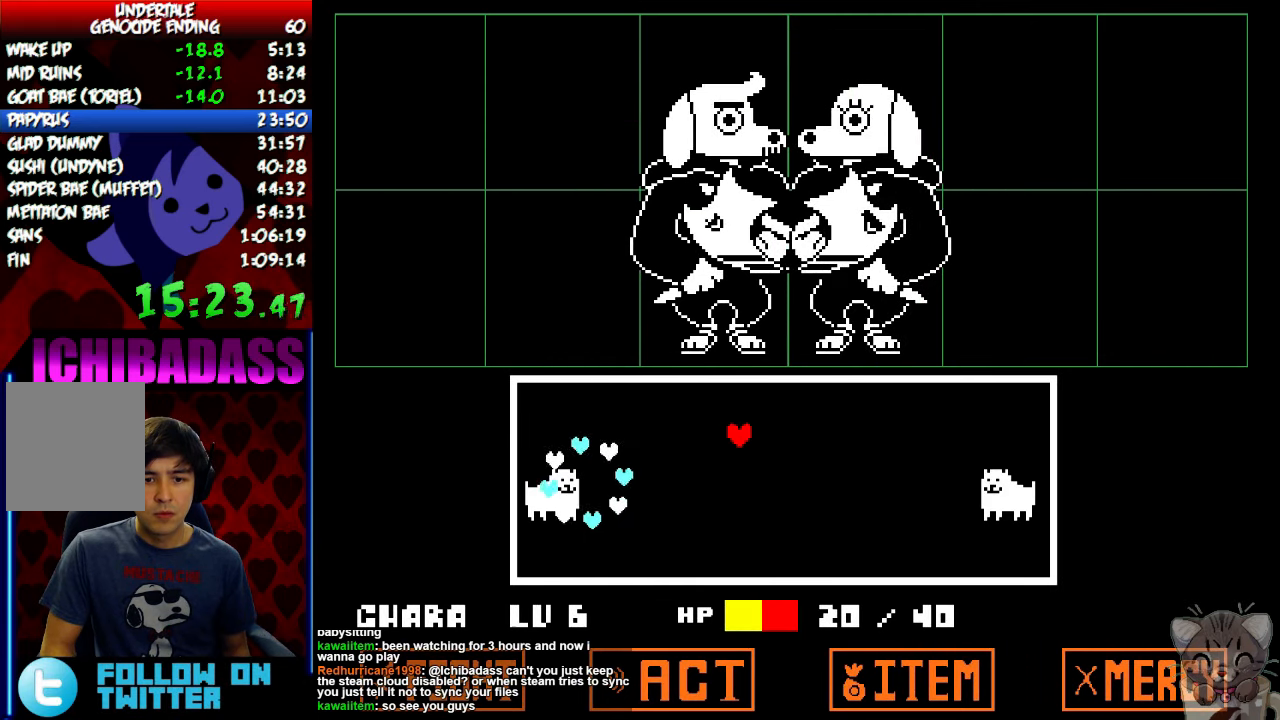
{"keys": ["left", "up"], "events": []}
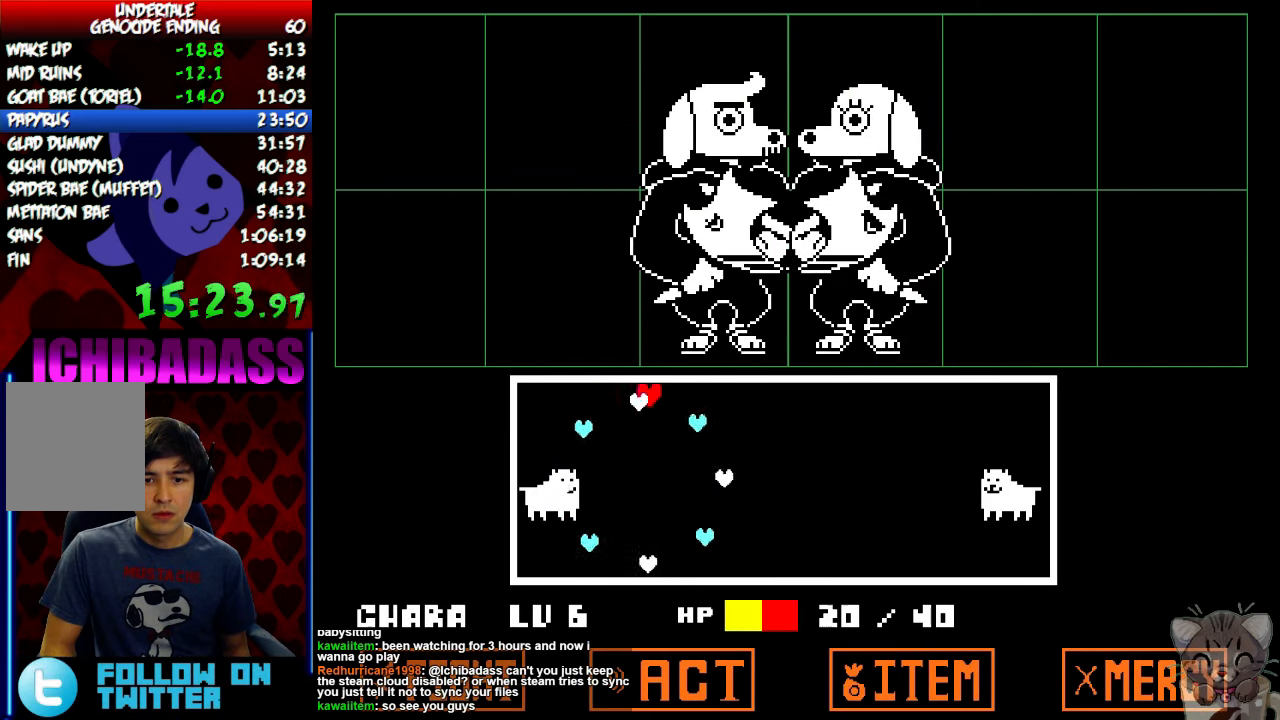
{"keys": ["left", "up"], "events": []}
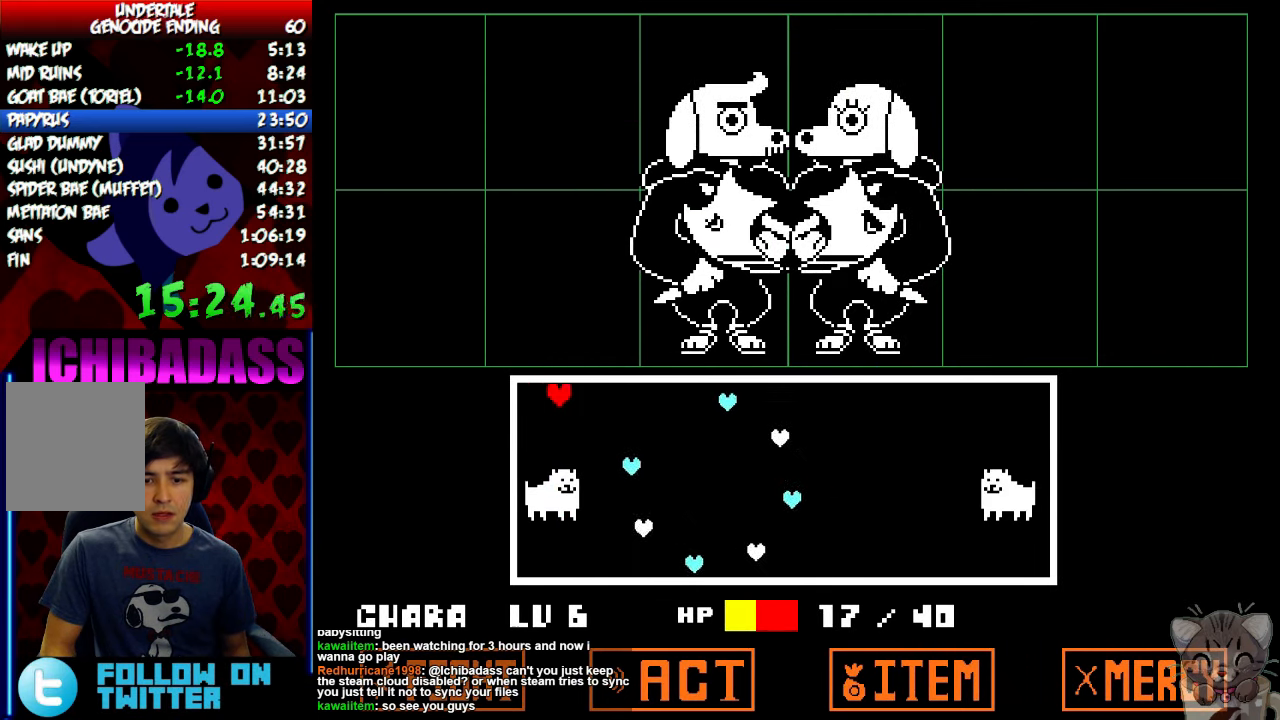
{"keys": [], "events": [[366, "left", "up"], [366, "up", "up"]]}
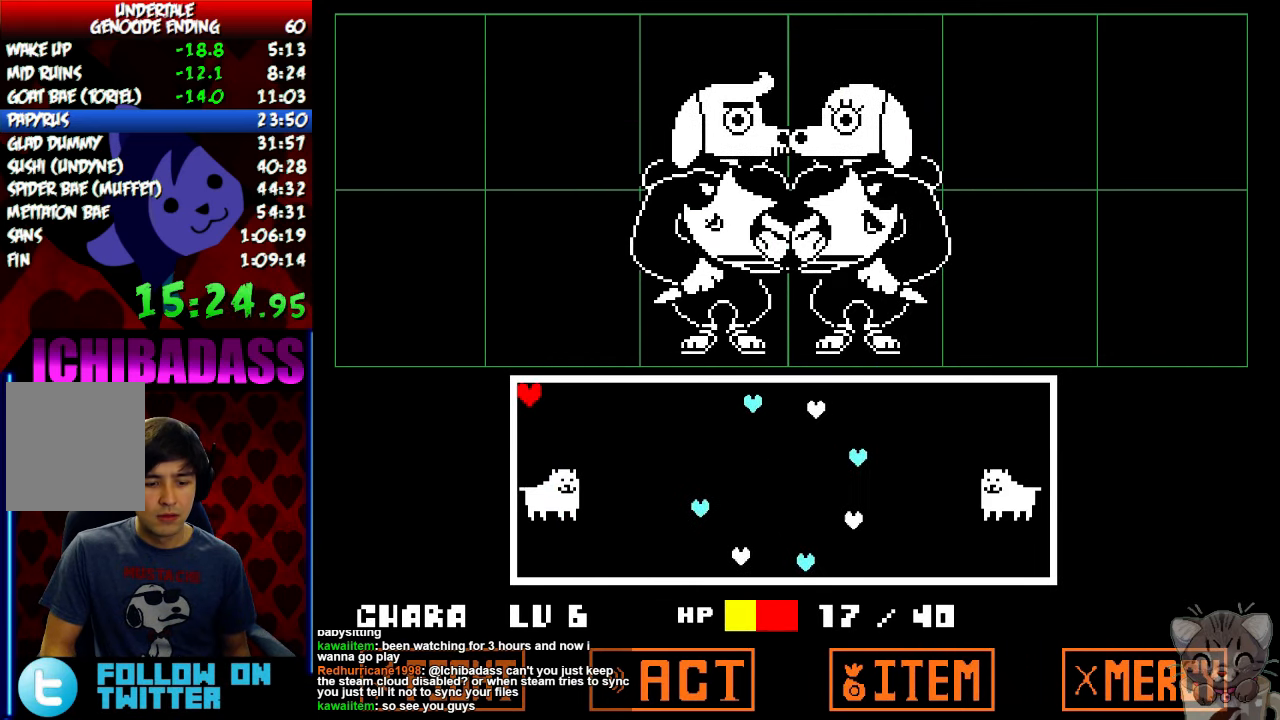
{"keys": [], "events": []}
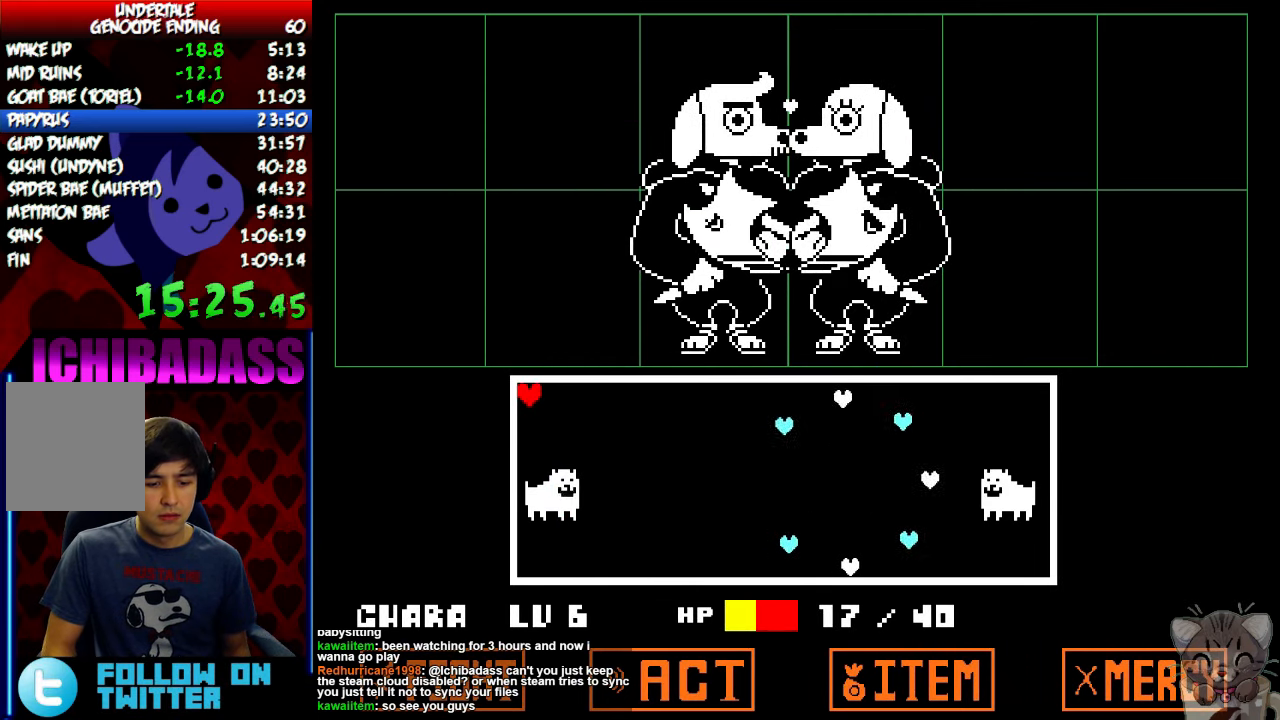
{"keys": [], "events": []}
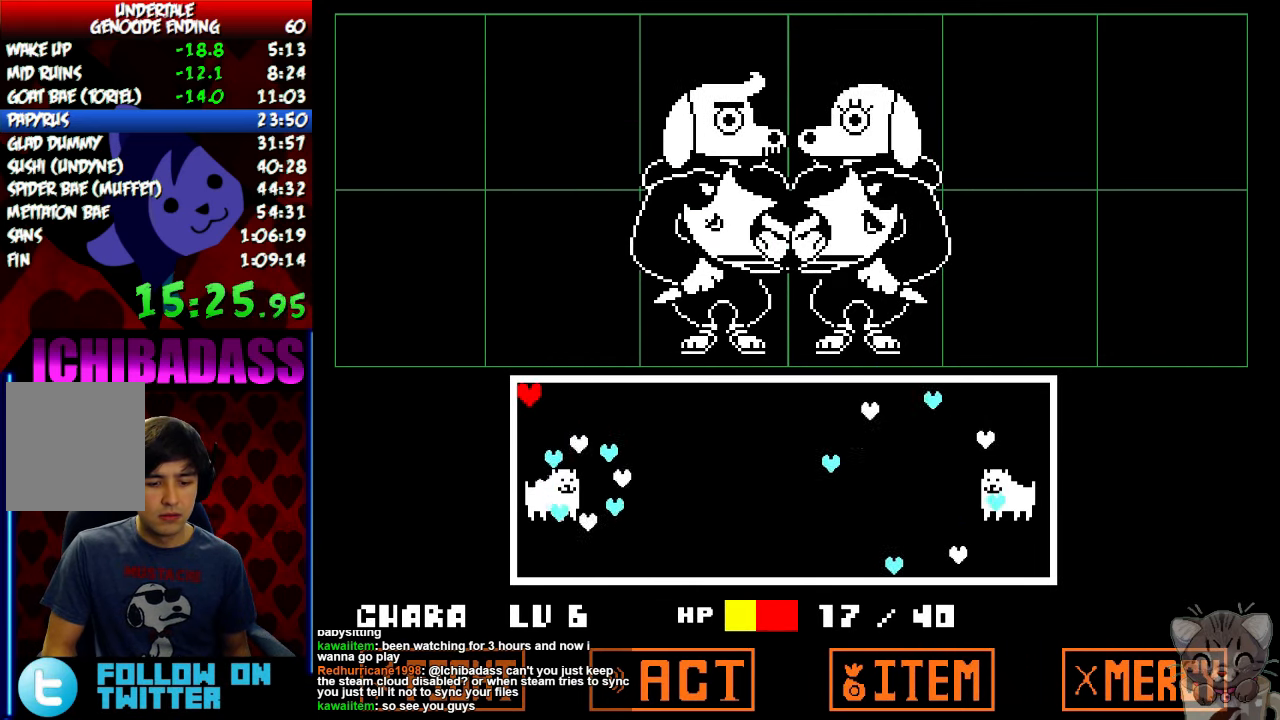
{"keys": [], "events": []}
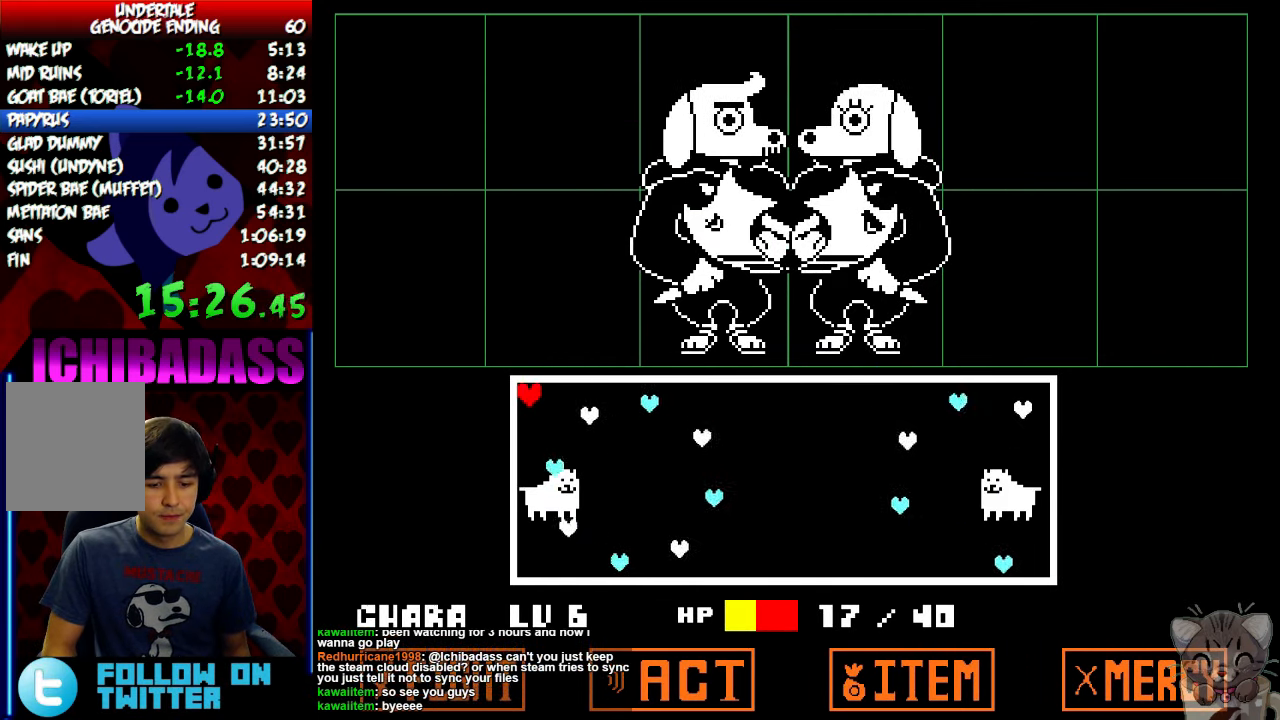
{"keys": [], "events": []}
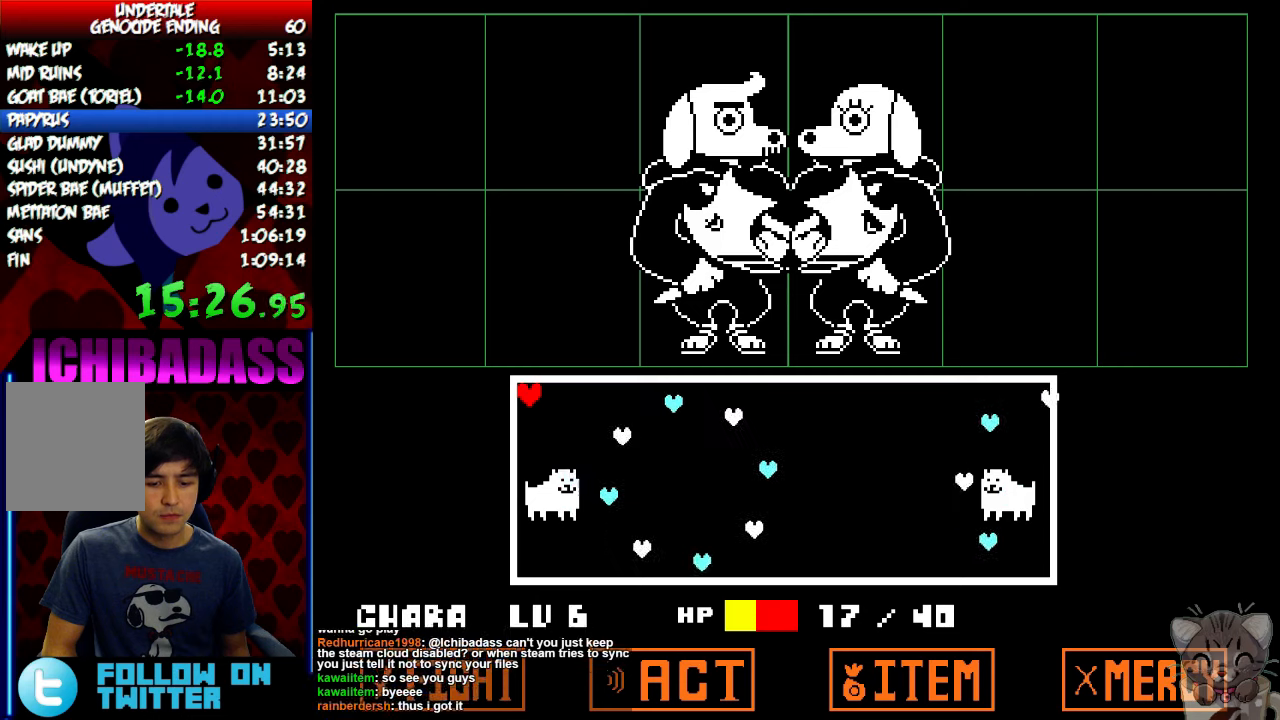
{"keys": [], "events": []}
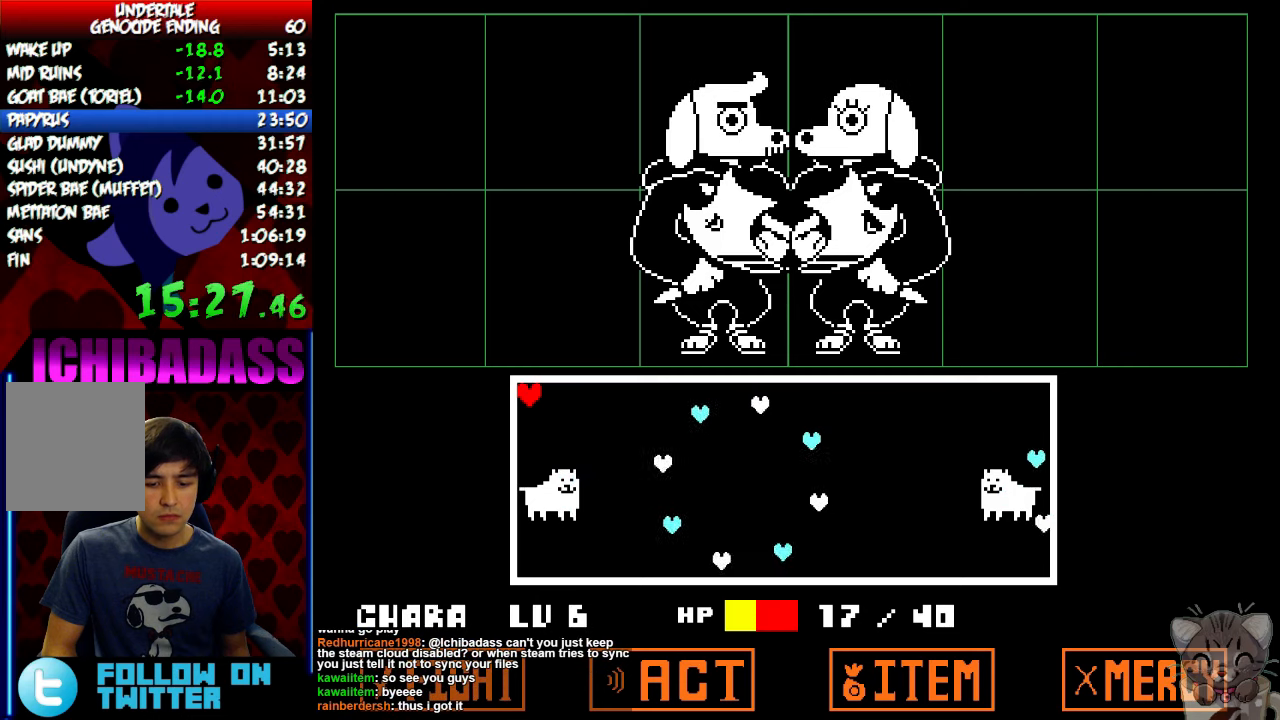
{"keys": [], "events": []}
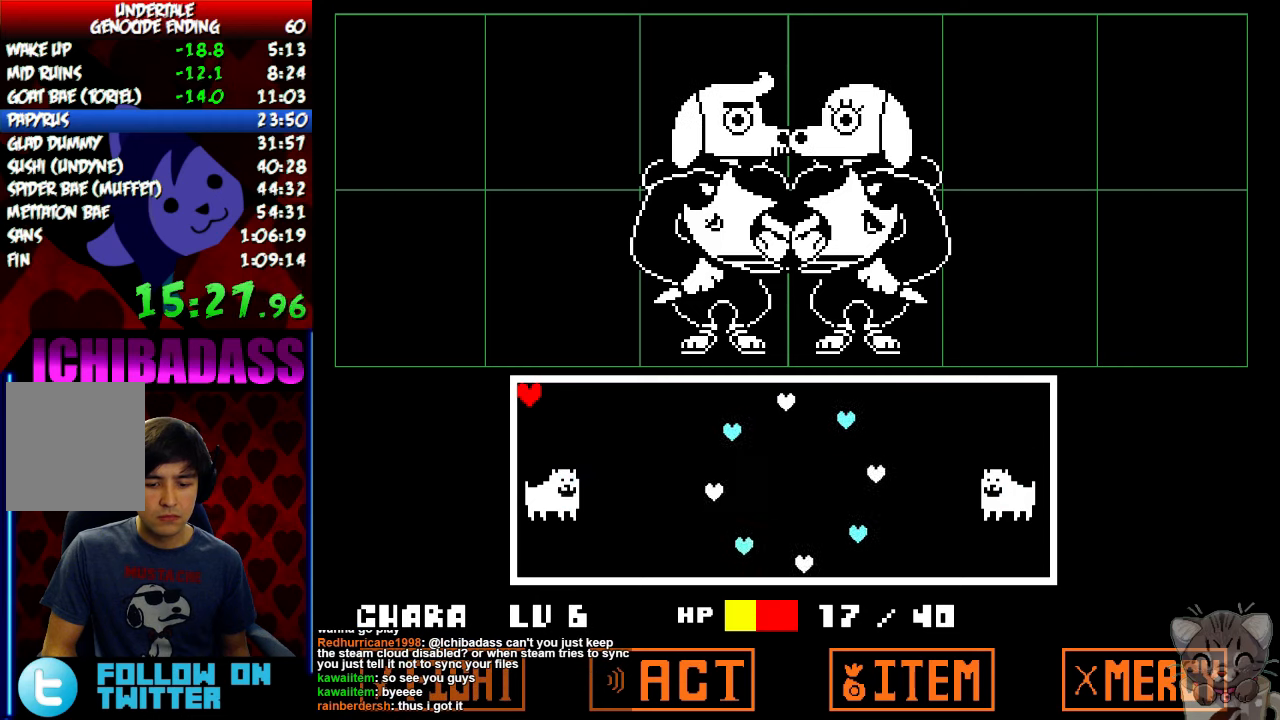
{"keys": [], "events": []}
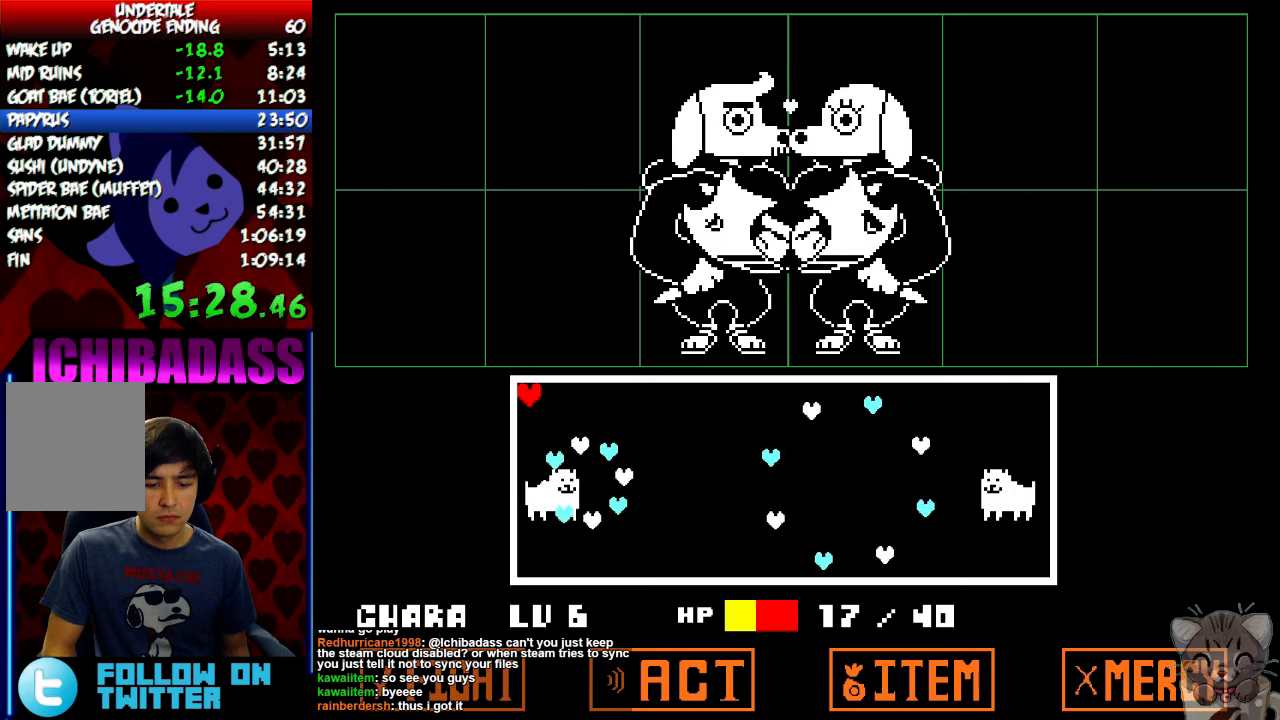
{"keys": [], "events": []}
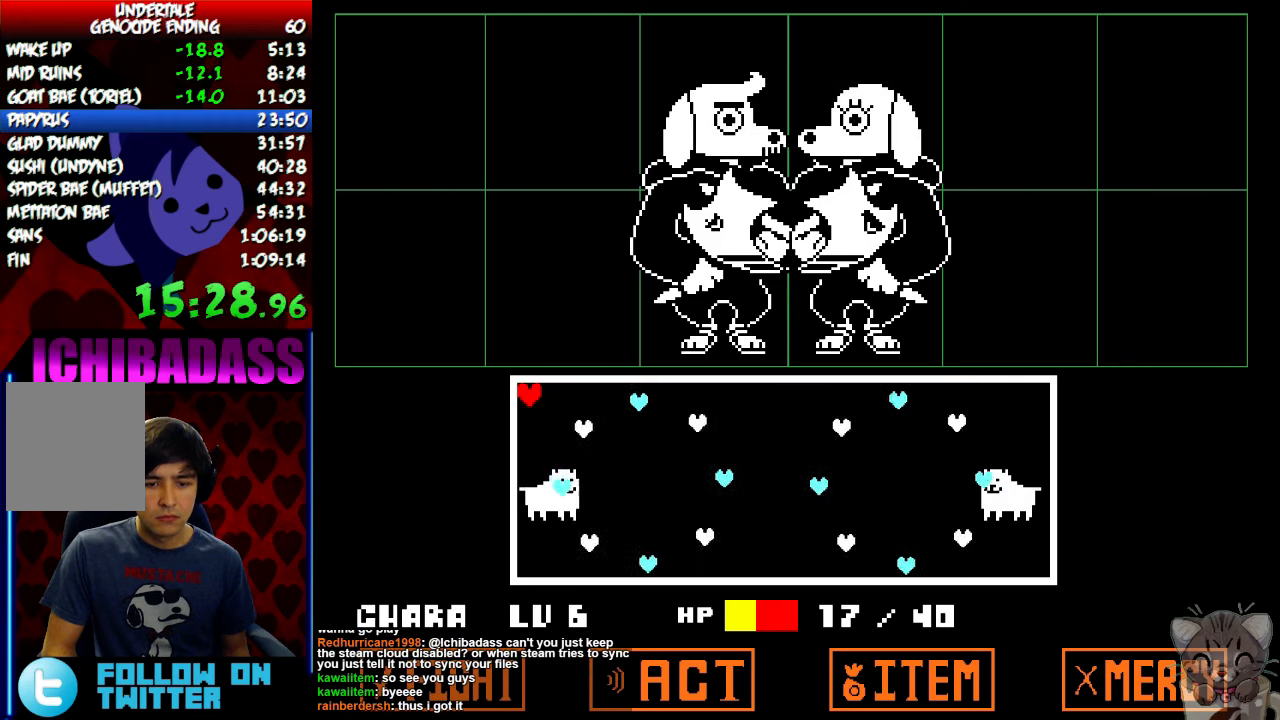
{"keys": [], "events": []}
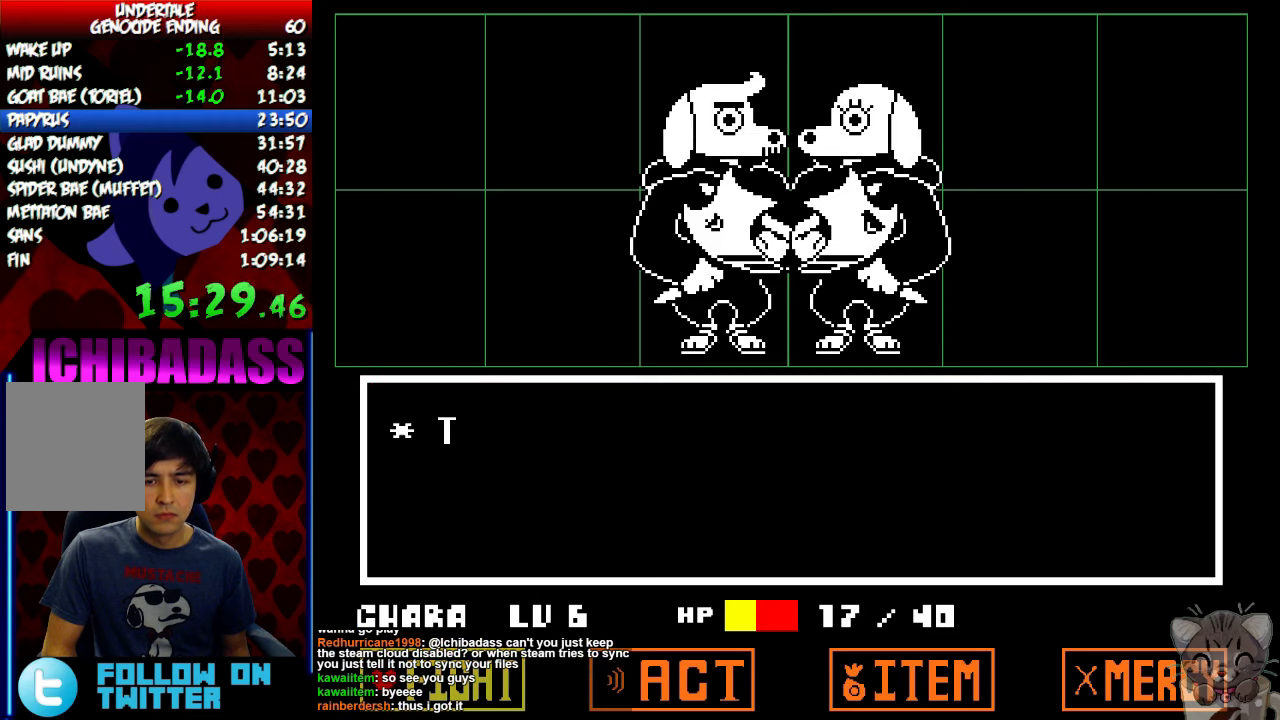
{"keys": [], "events": [[234, "return", "down"], [267, "return", "up"], [267, "z", "down"], [334, "z", "up"]]}
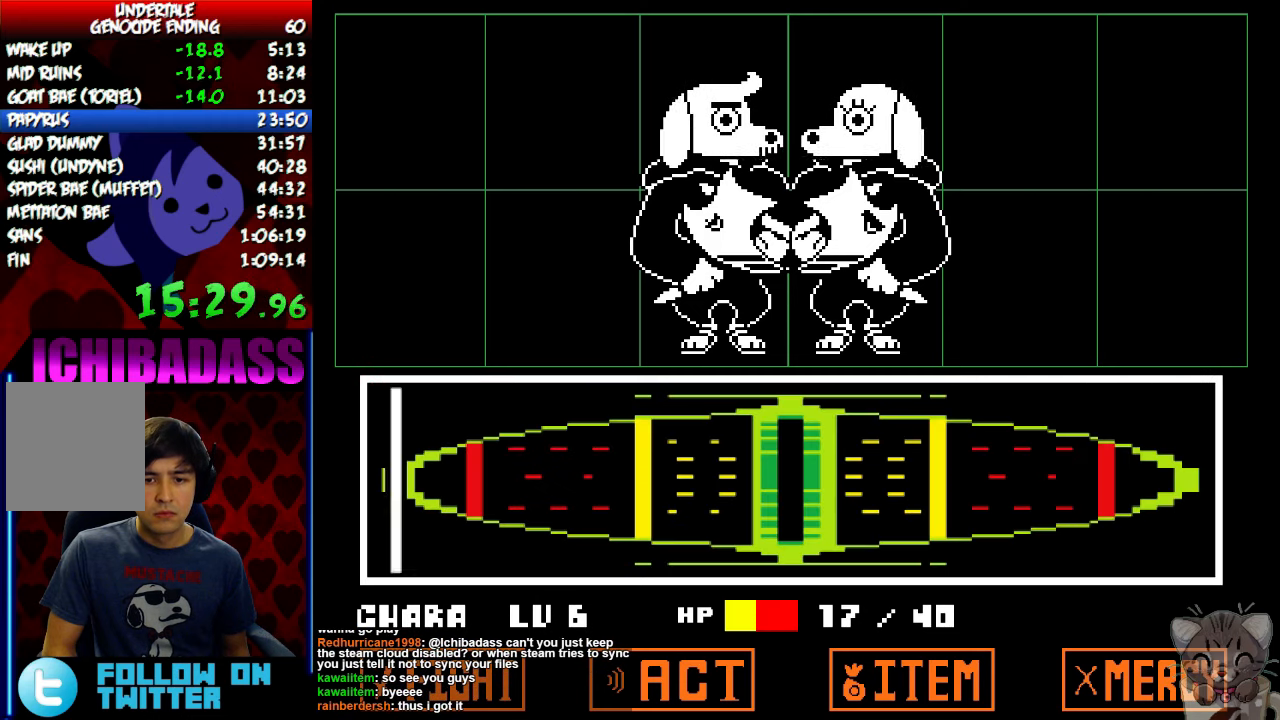
{"keys": ["return"], "events": [[434, "return", "down"], [434, "z", "down"], [500, "z", "up"]]}
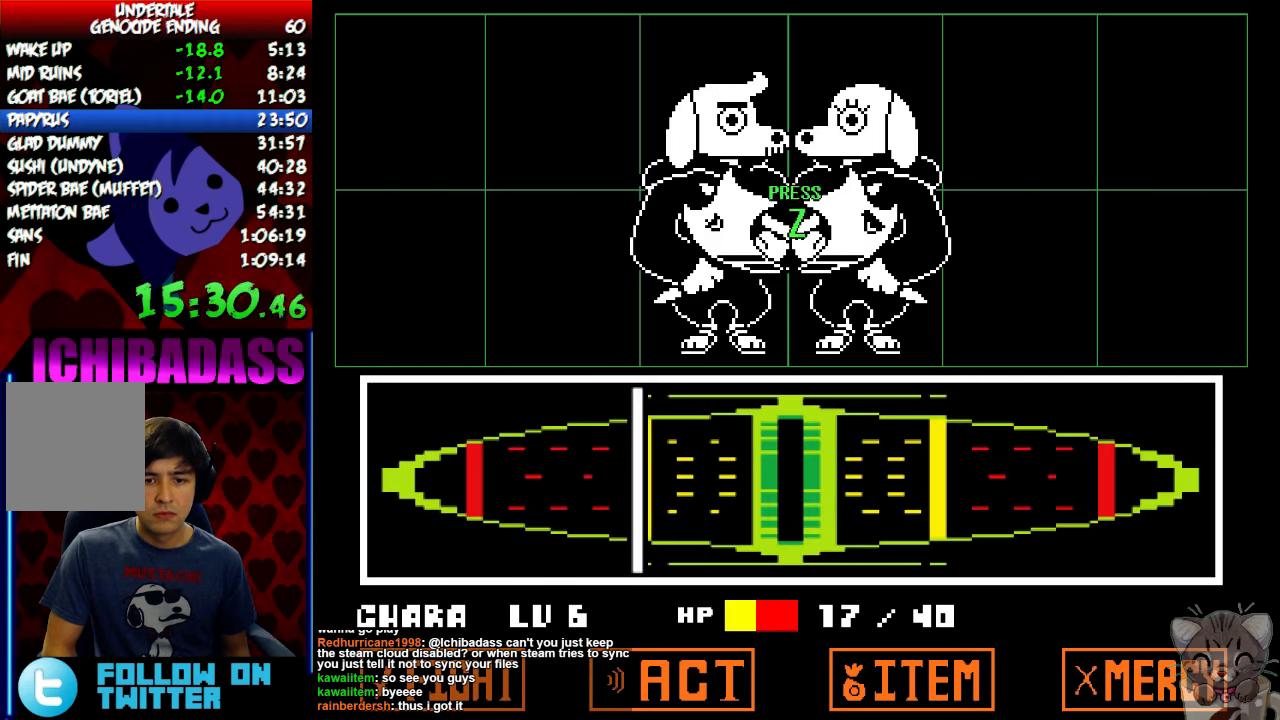
{"keys": ["z"], "events": [[34, "return", "up"], [100, "return", "down"], [100, "z", "down"], [134, "return", "up"], [134, "z", "up"], [200, "return", "down"], [234, "z", "down"], [267, "return", "up"], [300, "z", "up"], [334, "return", "down"], [367, "return", "up"], [367, "z", "down"], [400, "z", "up"], [467, "return", "down"], [500, "return", "up"], [500, "z", "down"]]}
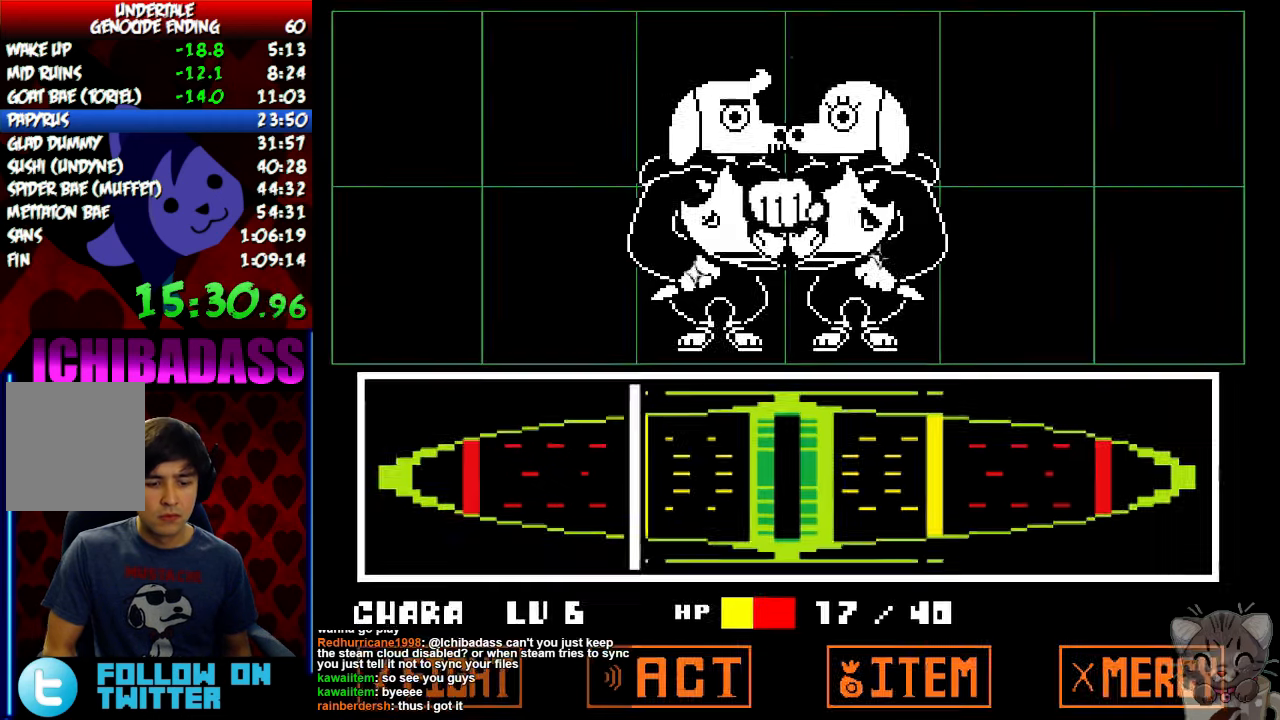
{"keys": ["return", "shift"], "events": [[34, "z", "up"], [67, "return", "down"], [134, "return", "up"], [134, "z", "down"], [167, "z", "up"], [234, "return", "down"], [234, "z", "down"], [334, "return", "up"], [334, "z", "up"], [467, "return", "down"], [500, "shift", "down"]]}
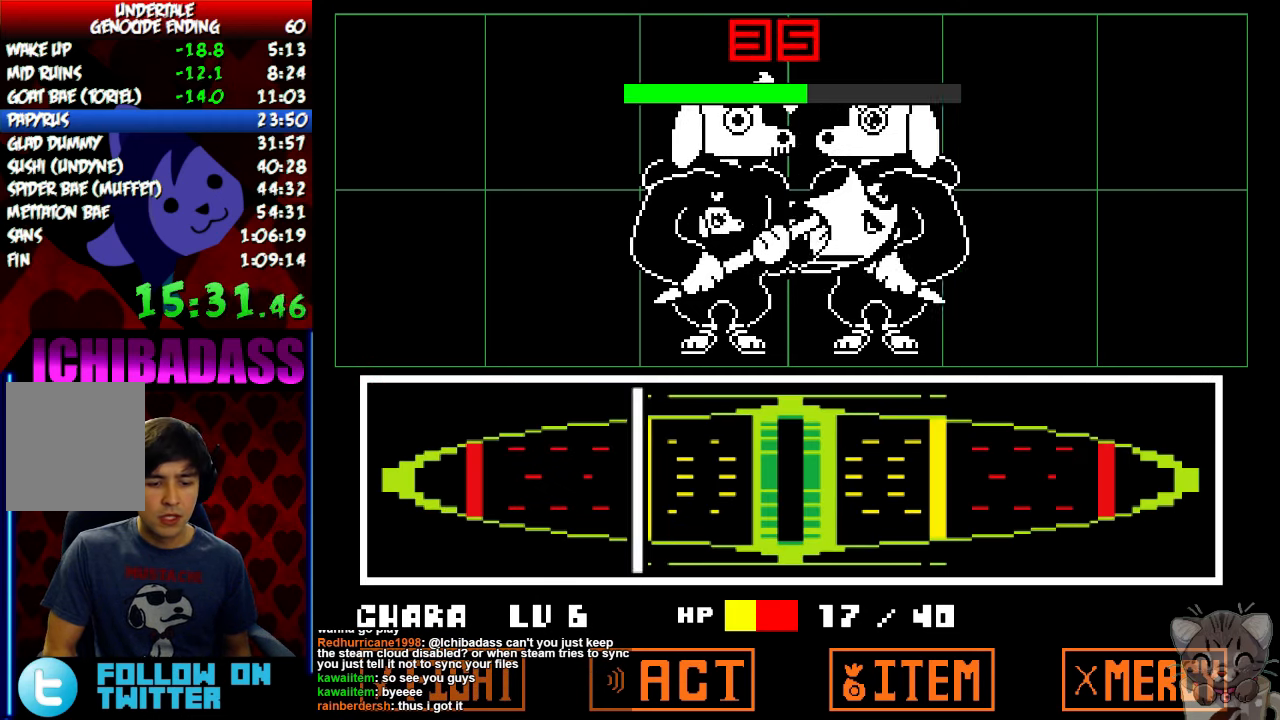
{"keys": ["x"], "events": [[34, "return", "up"], [67, "shift", "up"], [167, "return", "down"], [167, "shift", "down"], [234, "return", "up"], [234, "shift", "up"], [267, "z", "down"], [300, "x", "down"], [334, "z", "up"], [367, "return", "down"], [367, "x", "up"], [400, "shift", "down"], [467, "return", "up"], [467, "shift", "up"], [467, "z", "down"], [500, "x", "down"], [500, "z", "up"]]}
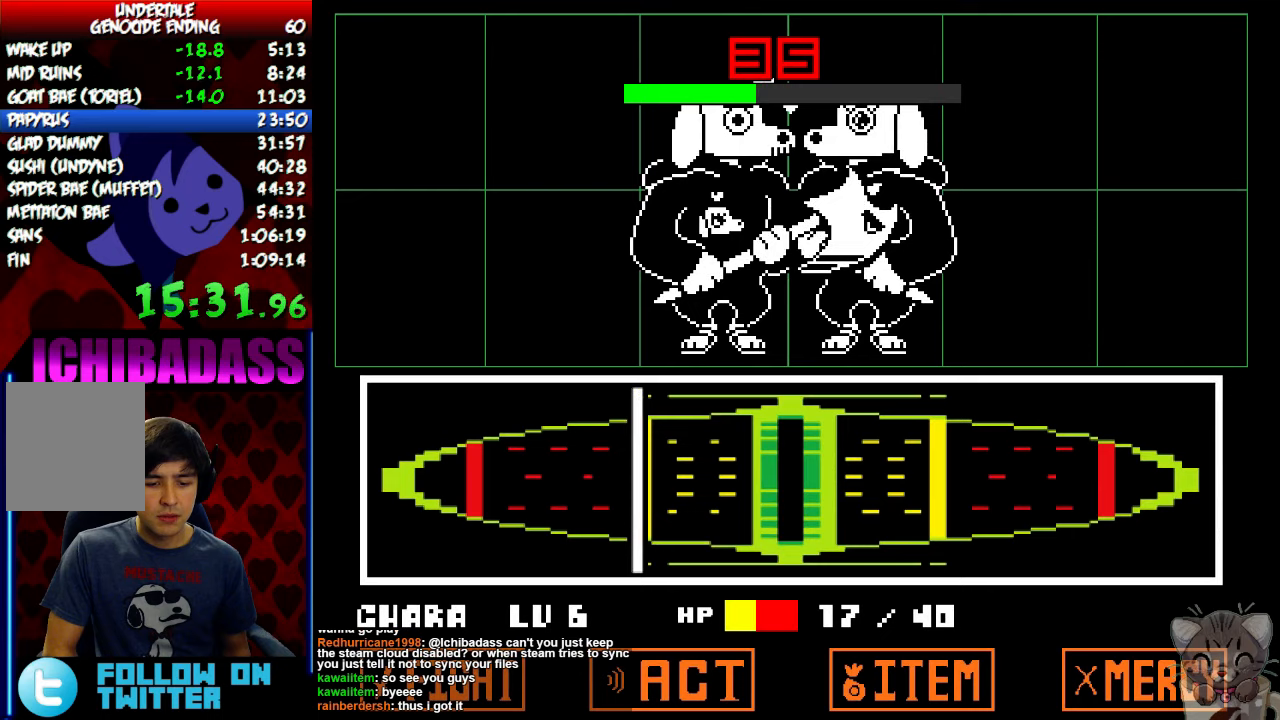
{"keys": [], "events": [[67, "x", "up"], [100, "return", "down"], [100, "shift", "down"], [133, "z", "down"], [167, "return", "up"], [167, "shift", "up"], [167, "z", "up"], [200, "x", "down"], [233, "x", "up"], [300, "return", "down"], [300, "shift", "down"], [300, "z", "down"], [333, "return", "up"], [333, "shift", "up"], [333, "z", "up"], [367, "x", "down"], [400, "x", "up"], [433, "z", "down"], [467, "return", "down"], [467, "shift", "down"], [500, "return", "up"], [500, "shift", "up"], [500, "z", "up"]]}
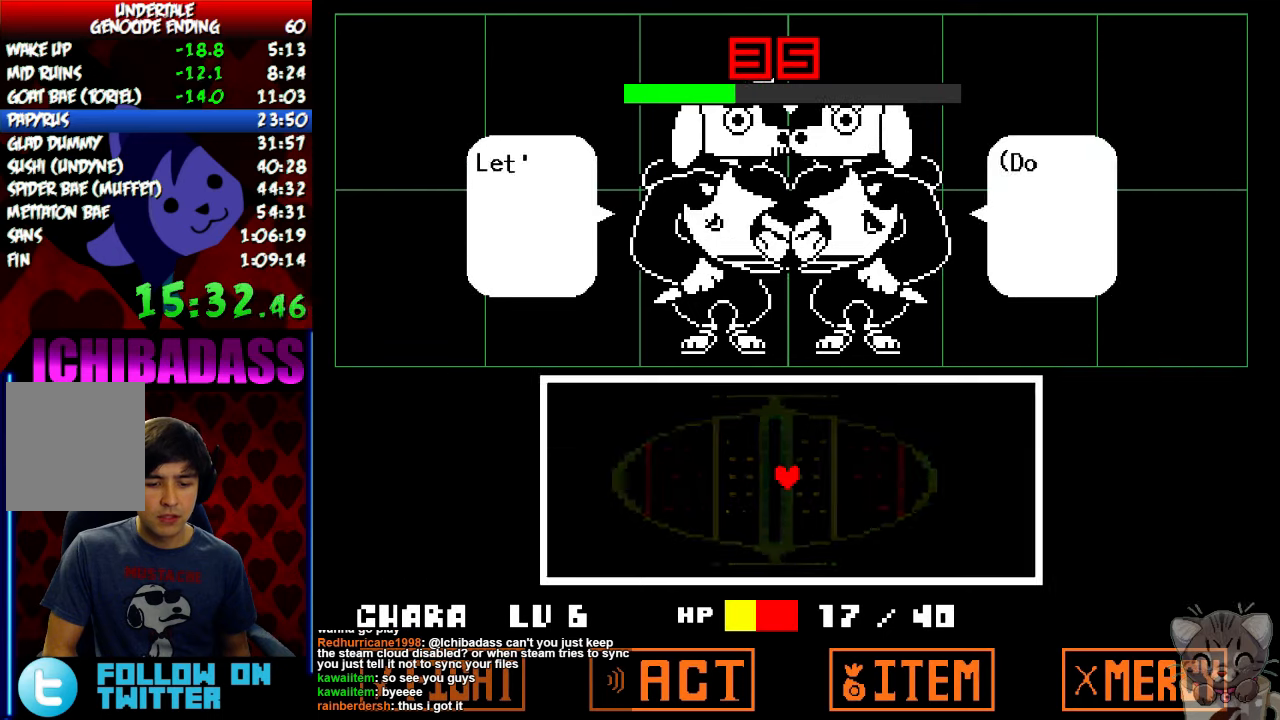
{"keys": ["x"], "events": [[33, "x", "down"], [67, "x", "up"], [100, "z", "down"], [133, "z", "up"], [200, "x", "down"], [233, "x", "up"], [267, "z", "down"], [300, "z", "up"], [333, "x", "down"], [367, "x", "up"], [400, "z", "down"], [467, "z", "up"], [500, "x", "down"]]}
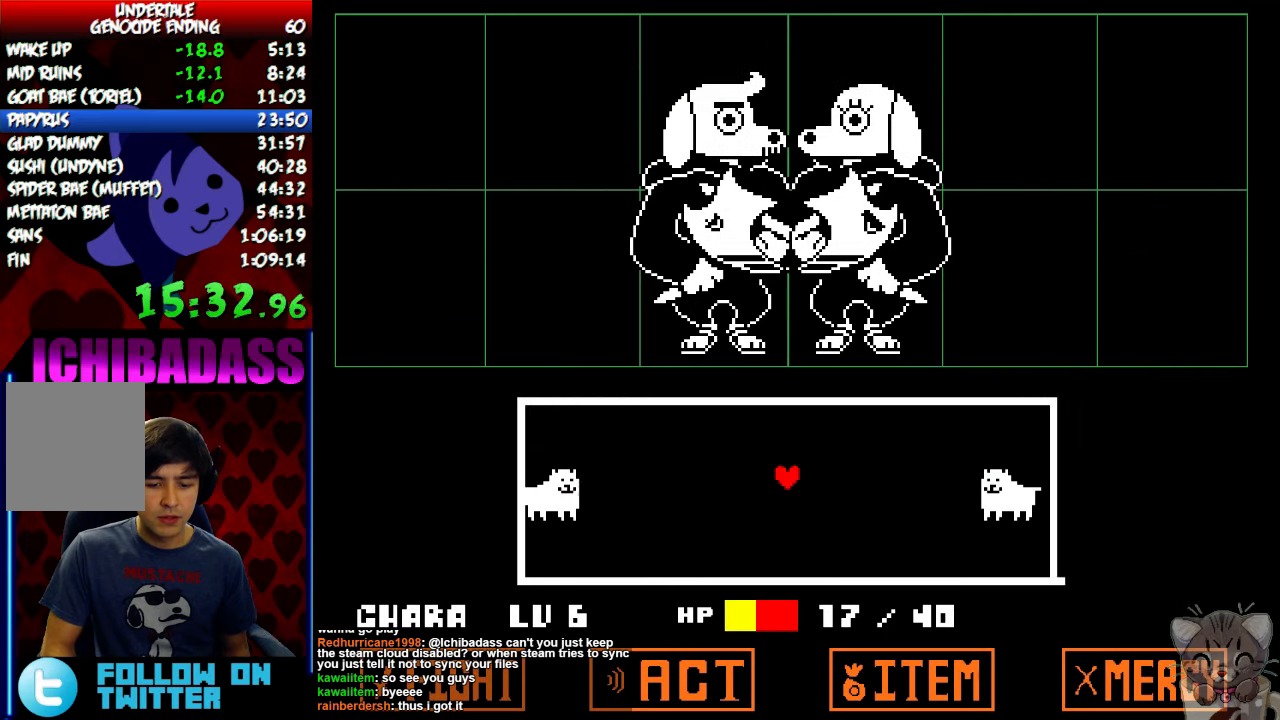
{"keys": [], "events": [[33, "x", "up"], [33, "z", "down"], [133, "z", "up"]]}
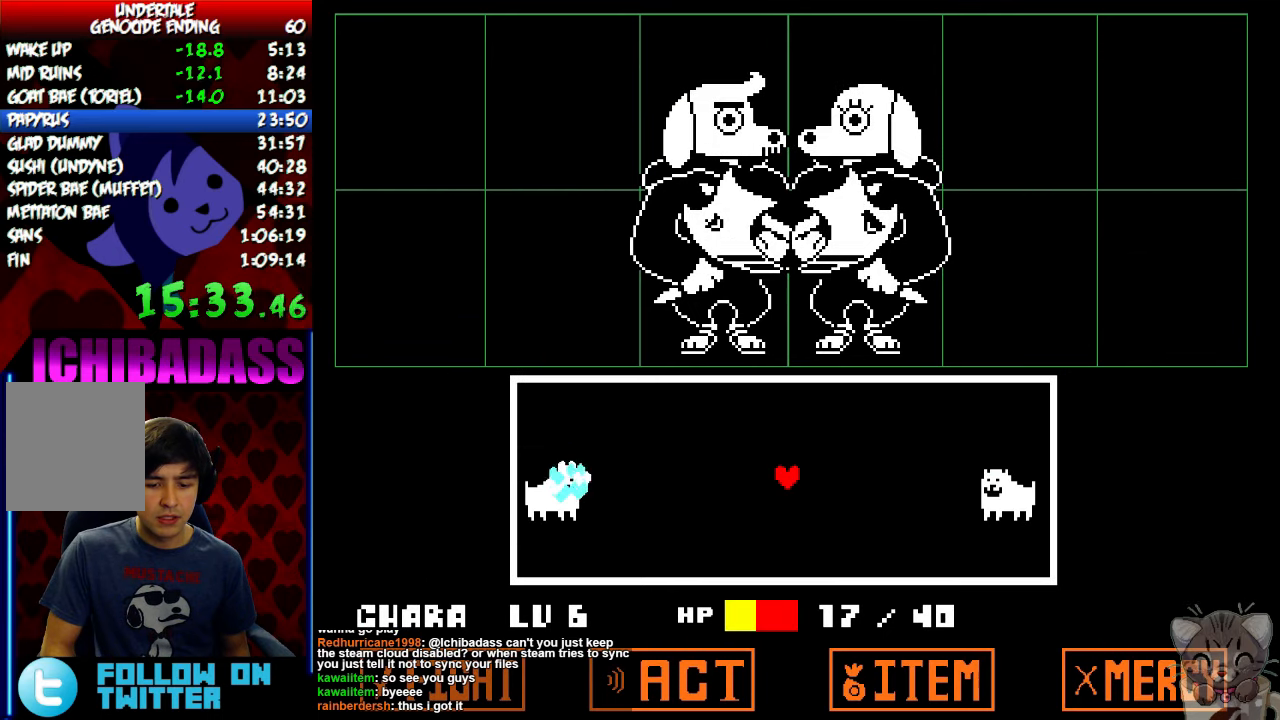
{"keys": [], "events": []}
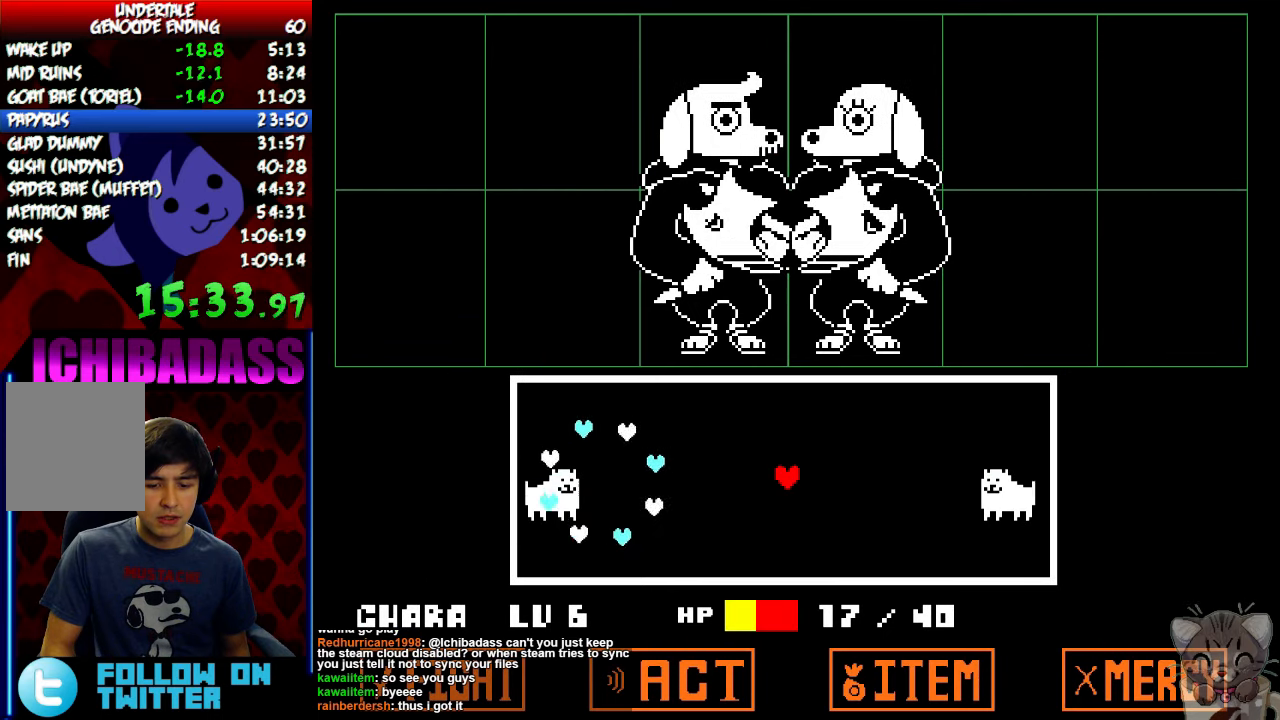
{"keys": [], "events": []}